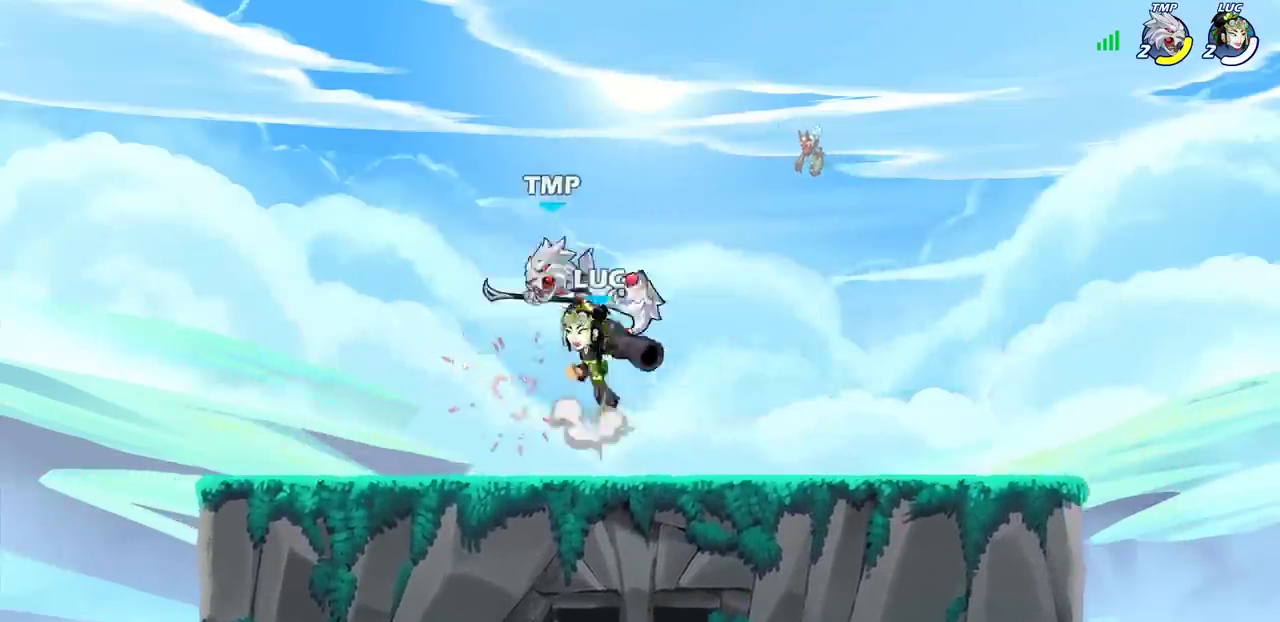
Gameplay with a controller (PlayStation layout); each line is a JSON object with the inputs held at the frame after it (dt_ms = milliseconds from this image to that frame). "events" lists button and stick changes between this image and that frame as [ms after this image, input, new state], when the widget could be followed in between.
{"dt_ms": 300, "buttons": [], "left_stick": "center", "right_stick": "center", "events": [[17, "CROSS", "up"], [50, "SQUARE", "up"], [50, "left_stick", "center"]]}
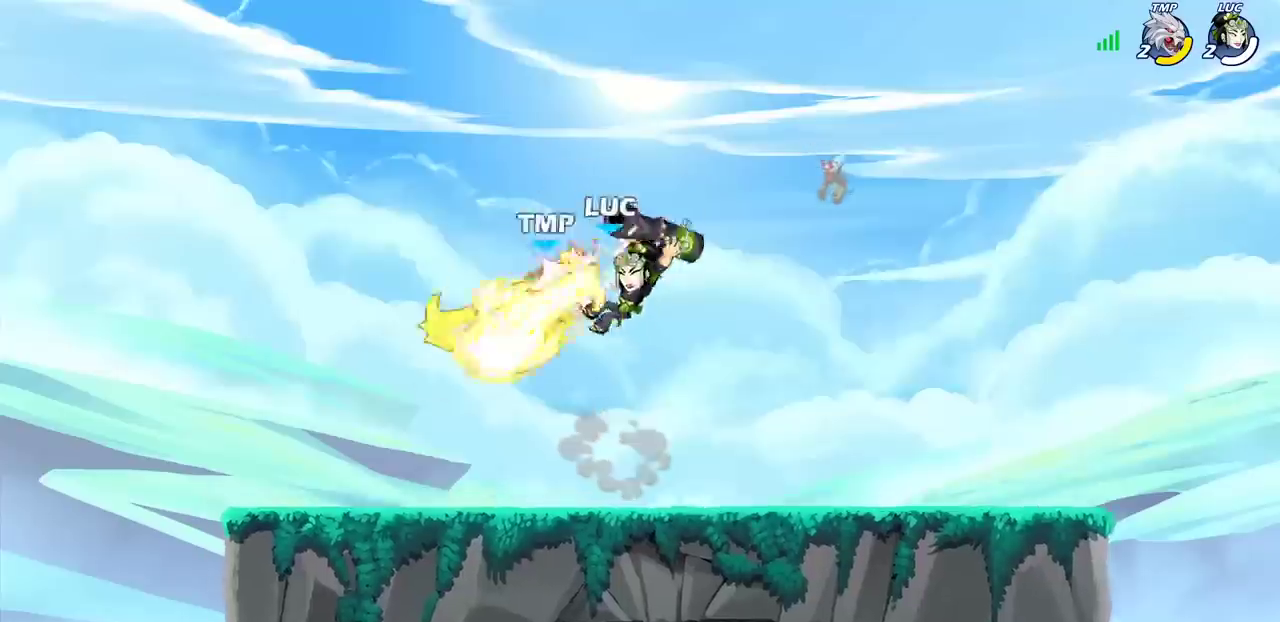
{"dt_ms": 300, "buttons": [], "left_stick": "center", "right_stick": "center", "events": []}
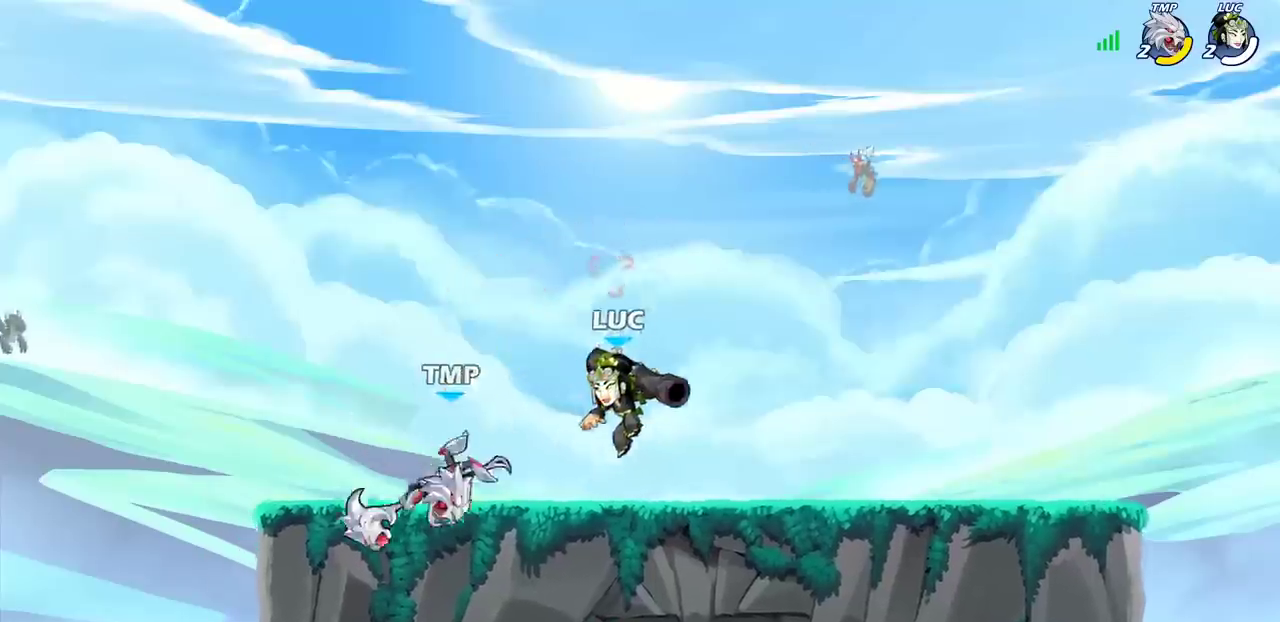
{"dt_ms": 200, "buttons": [], "left_stick": "center", "right_stick": "center", "events": []}
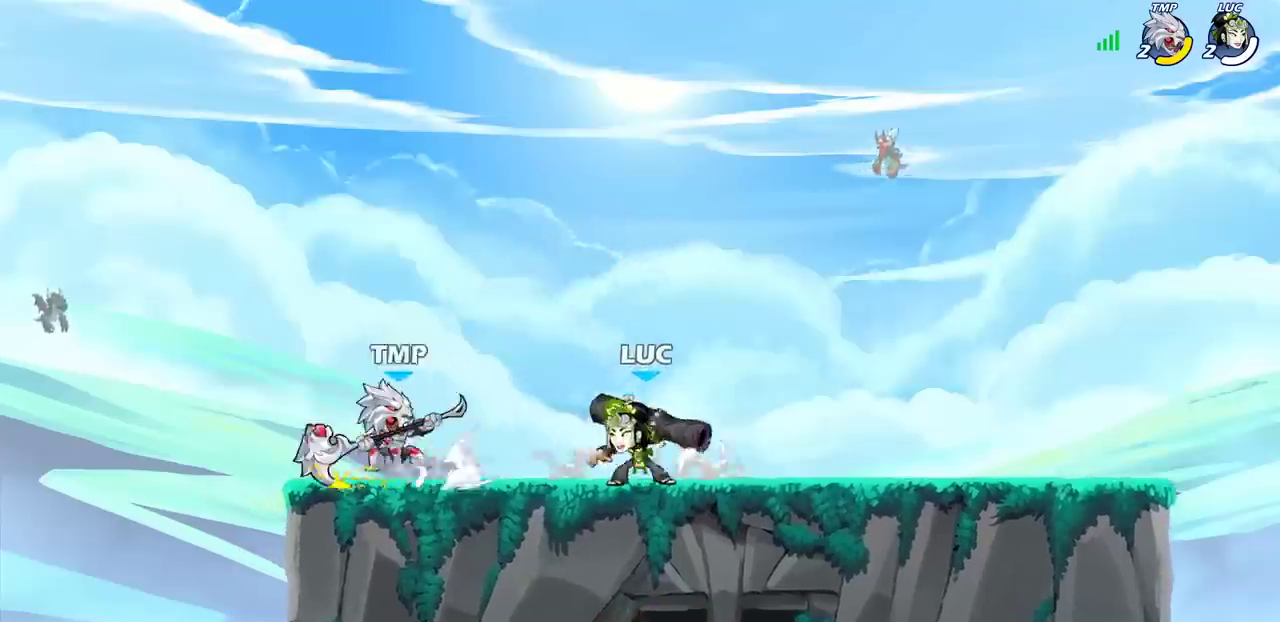
{"dt_ms": 300, "buttons": [], "left_stick": "left", "right_stick": "center", "events": [[50, "left_stick", "left"], [83, "SQUARE", "down"], [233, "SQUARE", "up"]]}
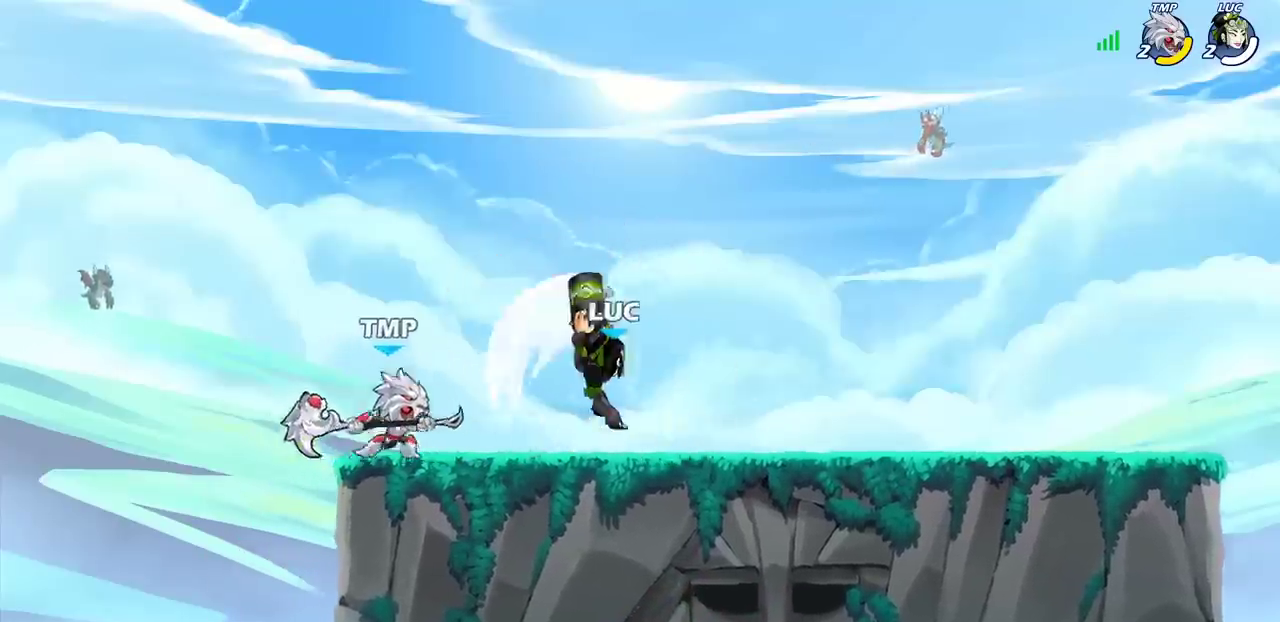
{"dt_ms": 300, "buttons": [], "left_stick": "center", "right_stick": "center", "events": [[217, "left_stick", "center"]]}
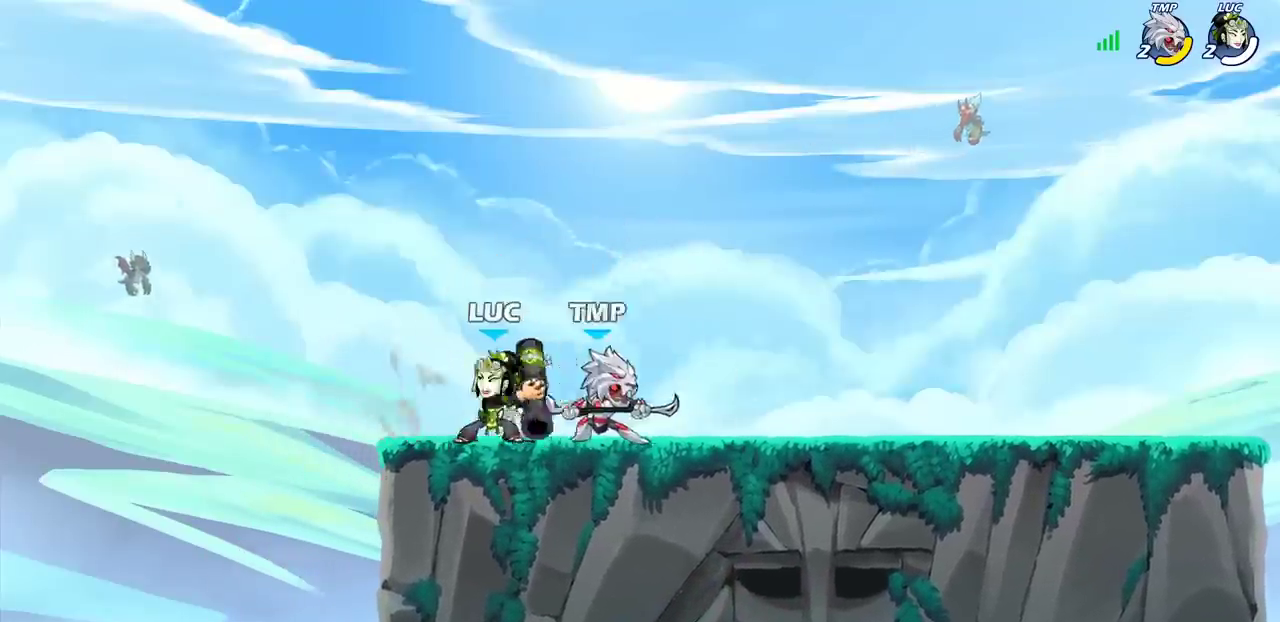
{"dt_ms": 300, "buttons": ["SQUARE"], "left_stick": "center", "right_stick": "center", "events": [[33, "left_stick", "right"], [117, "SQUARE", "down"], [117, "left_stick", "center"], [183, "SQUARE", "up"], [283, "SQUARE", "down"]]}
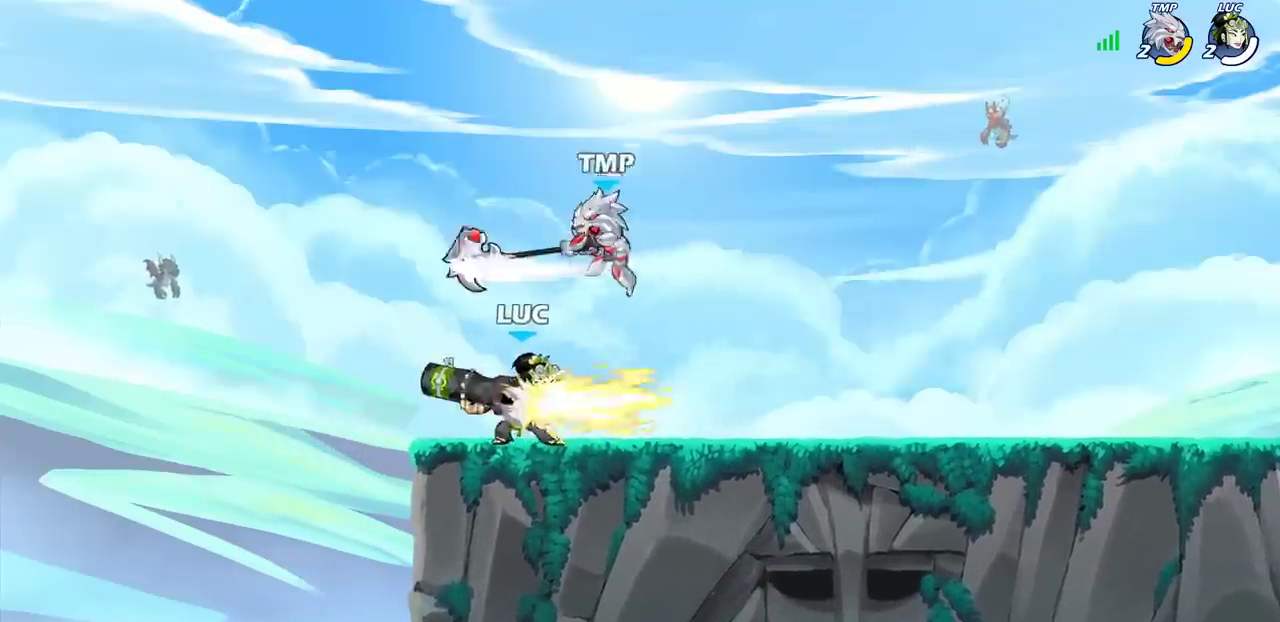
{"dt_ms": 300, "buttons": [], "left_stick": "center", "right_stick": "center", "events": [[83, "SQUARE", "up"]]}
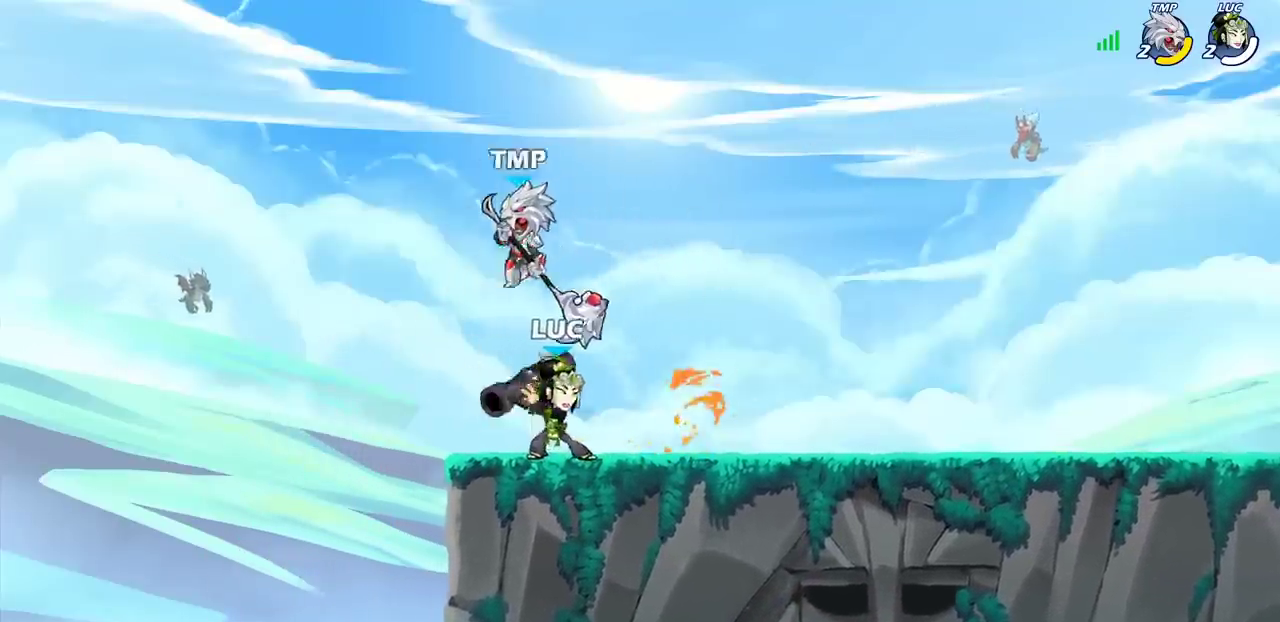
{"dt_ms": 300, "buttons": [], "left_stick": "center", "right_stick": "center", "events": [[133, "CROSS", "down"], [133, "left_stick", "up"], [183, "SQUARE", "down"], [183, "left_stick", "center"], [200, "CROSS", "up"], [217, "right_stick", "down-left"], [267, "SQUARE", "up"], [283, "right_stick", "center"]]}
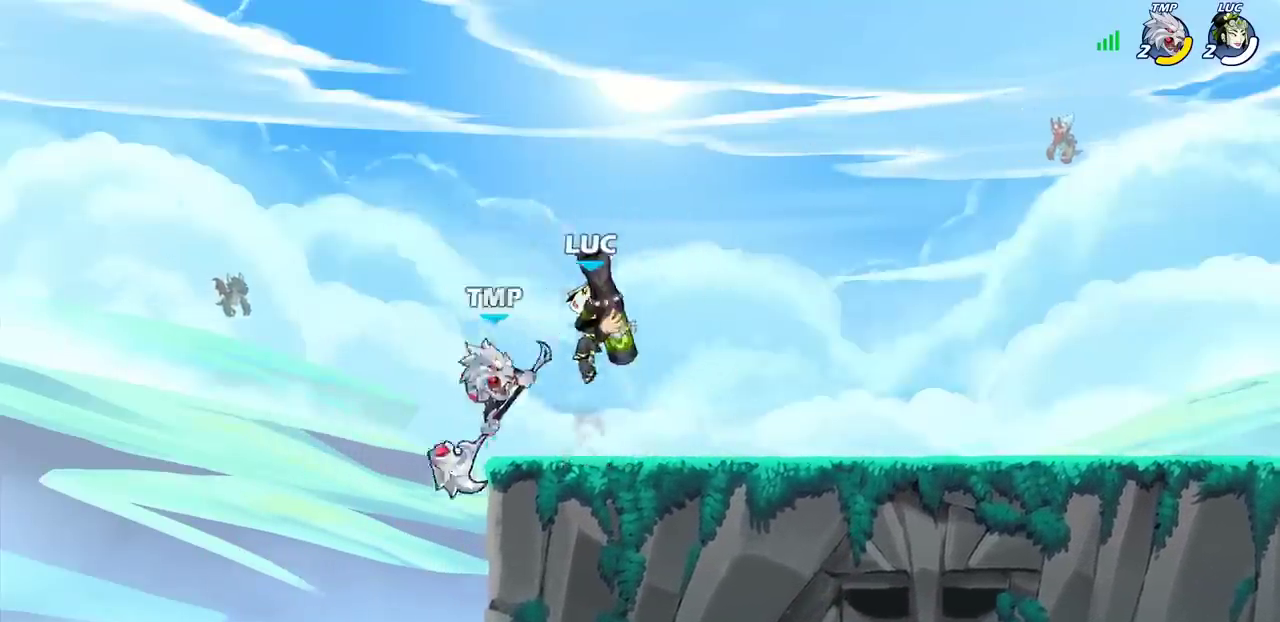
{"dt_ms": 300, "buttons": [], "left_stick": "up-left", "right_stick": "center", "events": [[167, "left_stick", "up-left"]]}